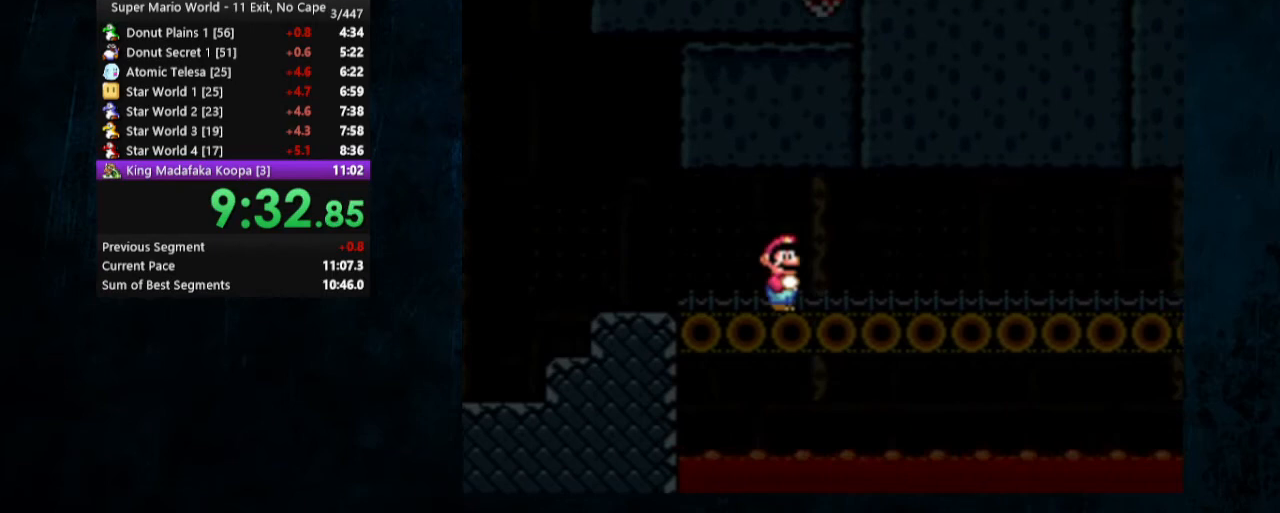
Gameplay with a controller (Nintendo layout); each line is a JSON object with the inputs held at the frame after it. "events" lists button and stick changes between this image and that frame as [ms after this image, input, new state], when the widget could be followed in between. Not read: L3 R3.
{"buttons": ["X", "Y", "DPAD_RIGHT"], "events": []}
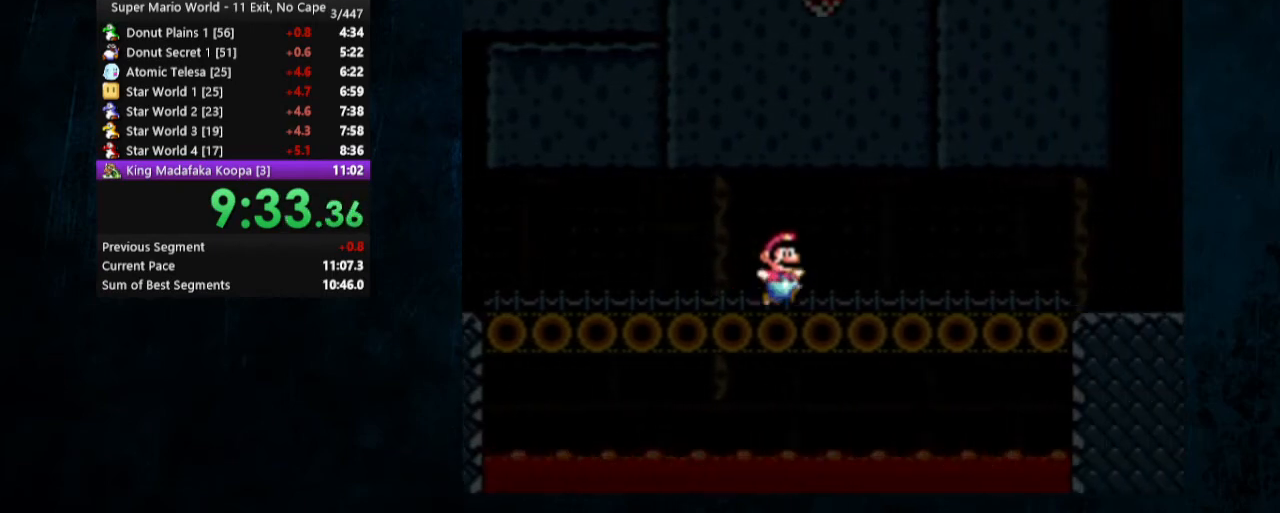
{"buttons": ["X", "Y", "DPAD_RIGHT"], "events": []}
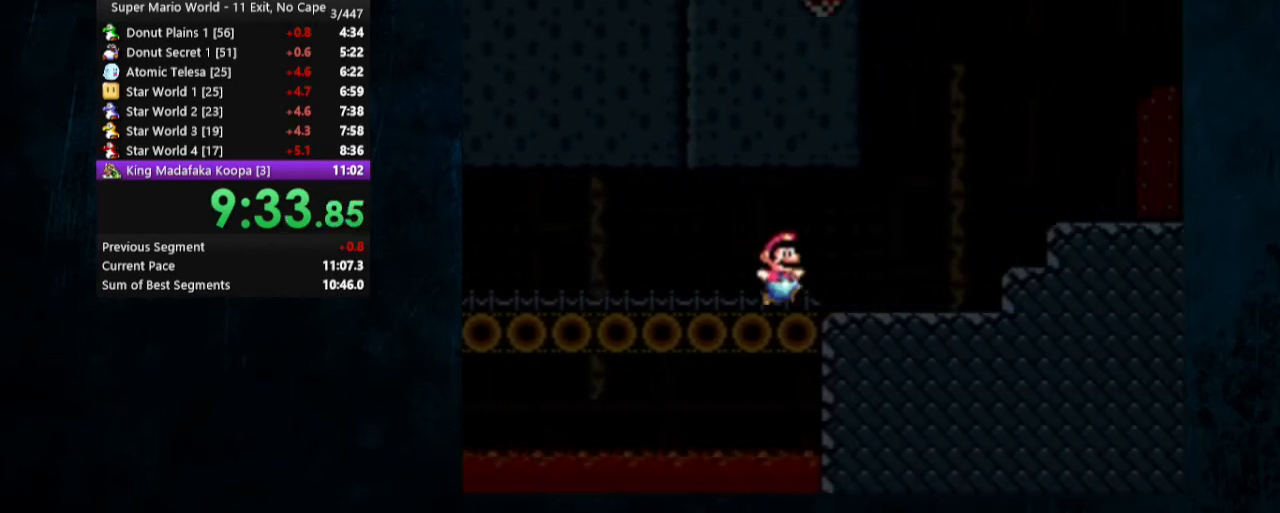
{"buttons": ["Y", "DPAD_RIGHT"], "events": [[200, "A", "down"], [367, "A", "up"], [400, "X", "up"]]}
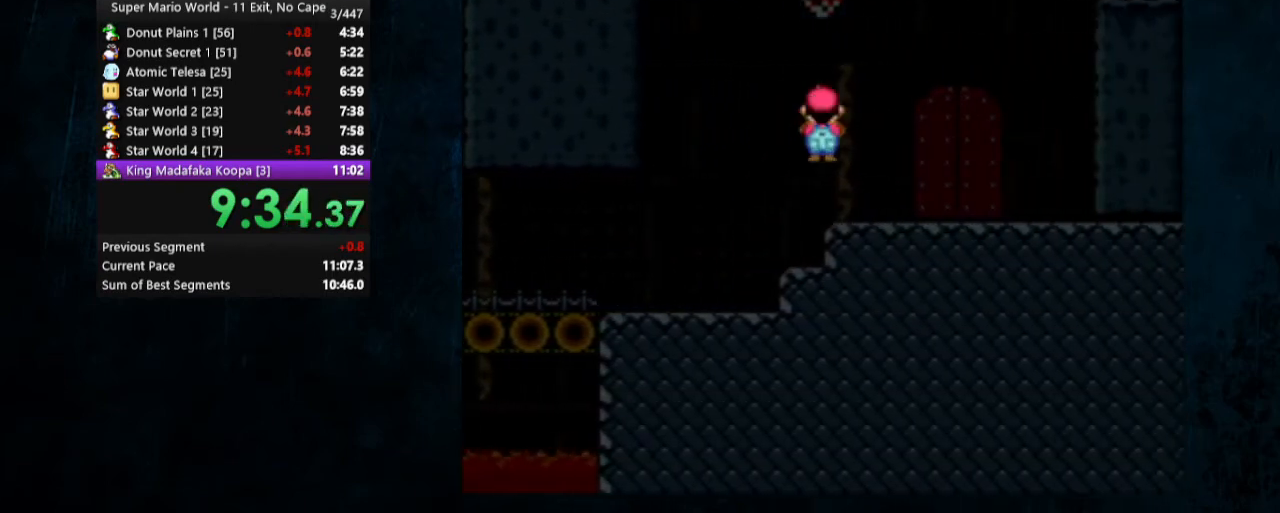
{"buttons": [], "events": [[200, "DPAD_RIGHT", "up"], [200, "DPAD_UP", "down"], [333, "Y", "up"], [400, "DPAD_UP", "up"]]}
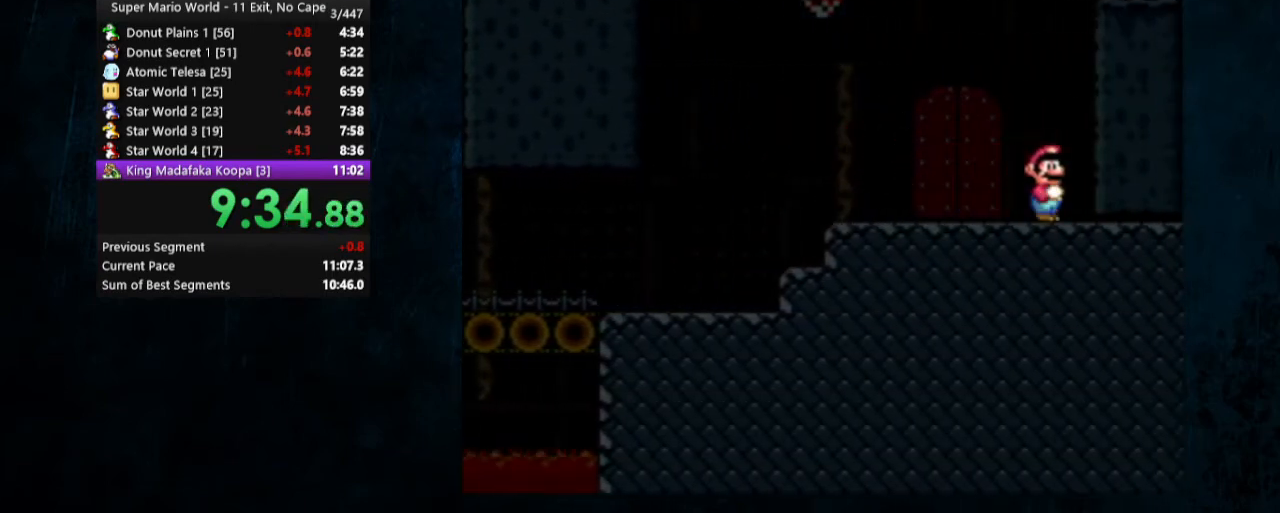
{"buttons": ["Y"], "events": [[67, "DPAD_LEFT", "down"], [100, "Y", "down"], [433, "DPAD_LEFT", "up"]]}
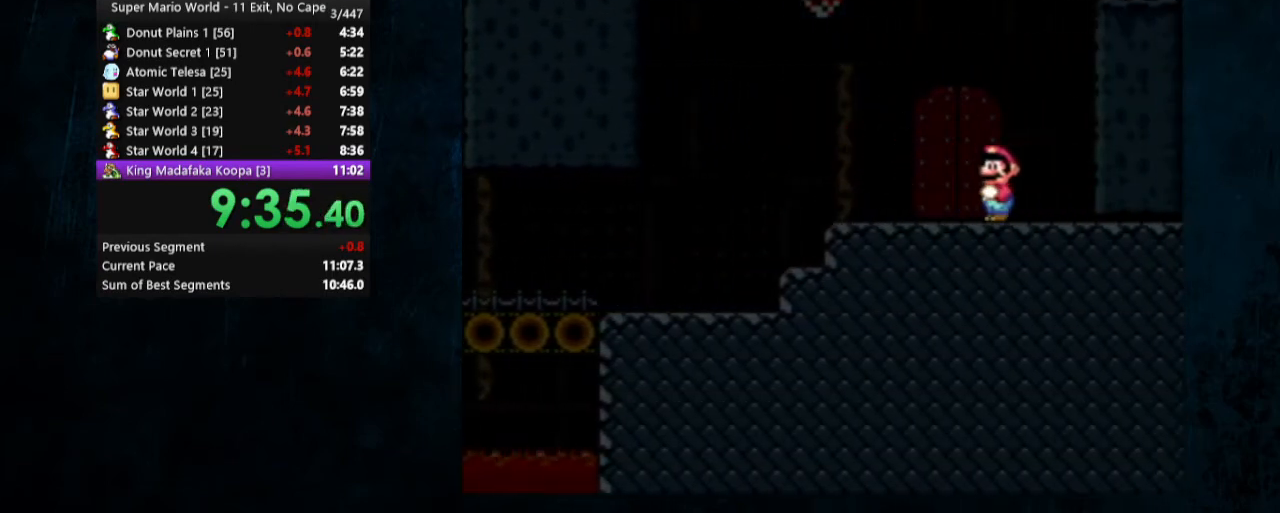
{"buttons": ["Y"], "events": [[67, "DPAD_UP", "down"], [100, "Y", "up"], [333, "Y", "down"], [433, "DPAD_UP", "up"]]}
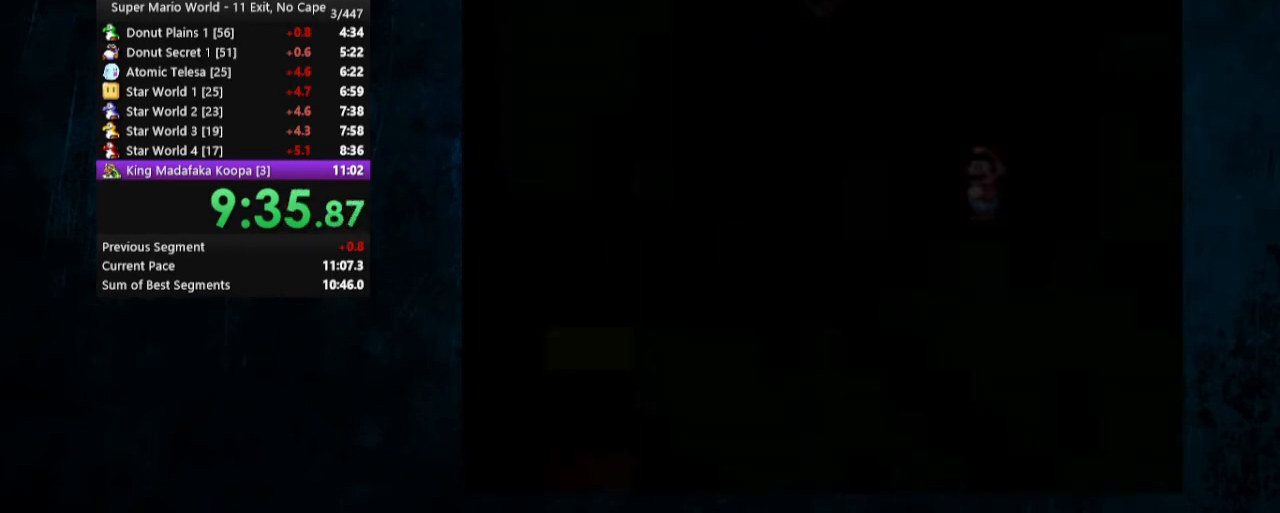
{"buttons": ["Y"], "events": []}
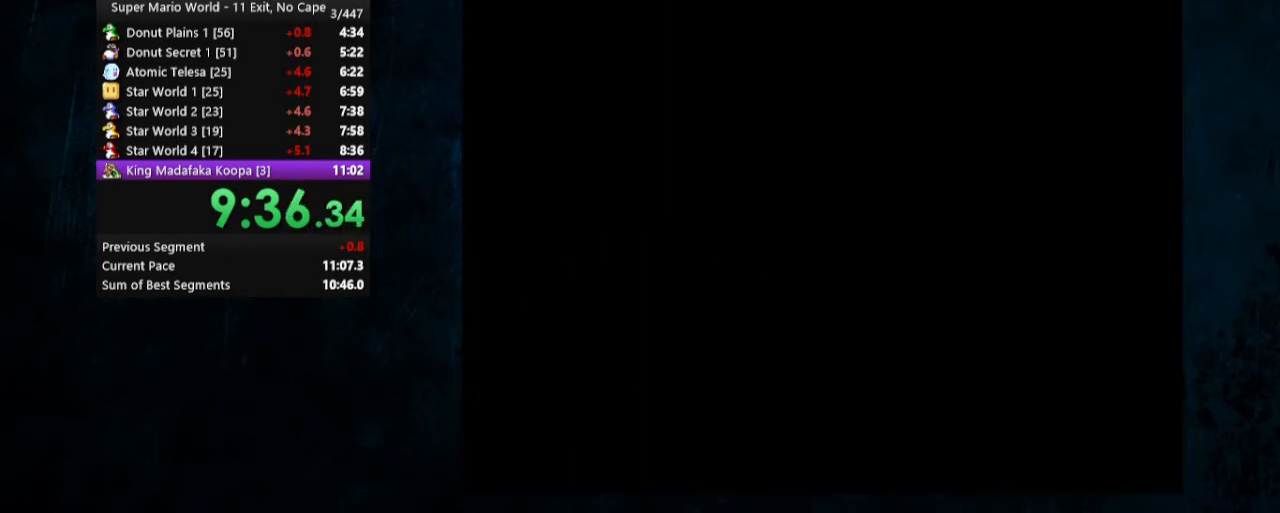
{"buttons": ["Y", "DPAD_LEFT"], "events": [[67, "Y", "up"], [100, "DPAD_LEFT", "down"], [167, "Y", "down"]]}
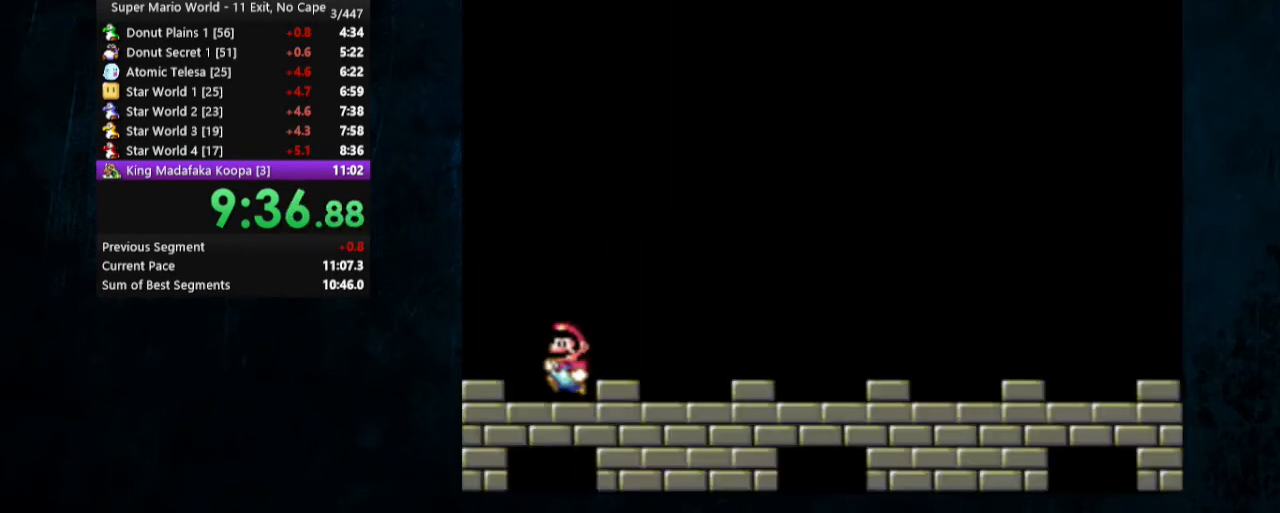
{"buttons": [], "events": [[133, "Y", "up"], [467, "DPAD_LEFT", "up"]]}
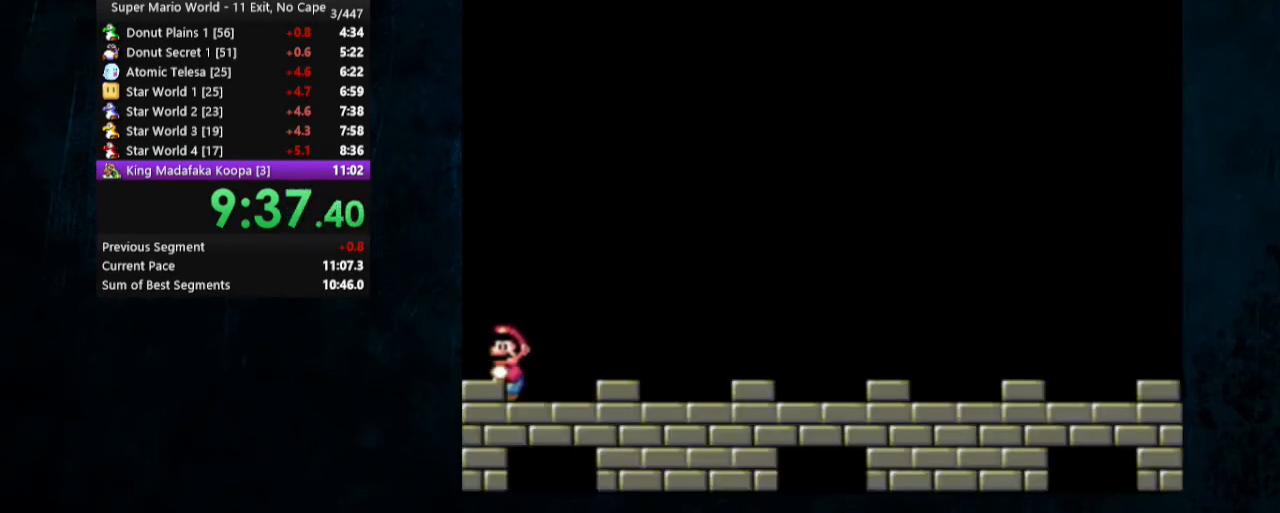
{"buttons": [], "events": []}
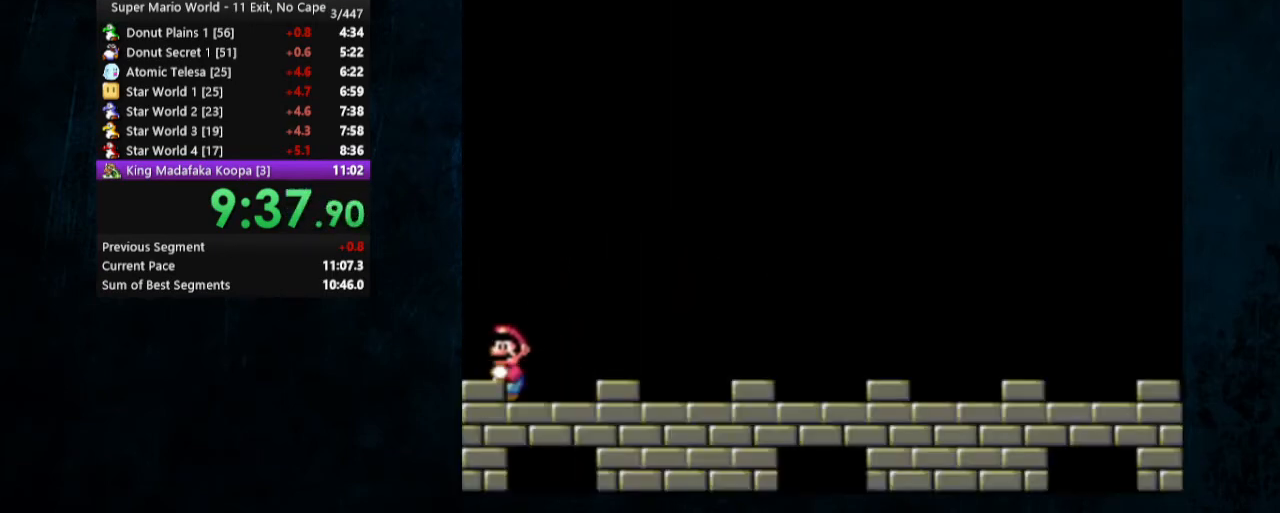
{"buttons": [], "events": []}
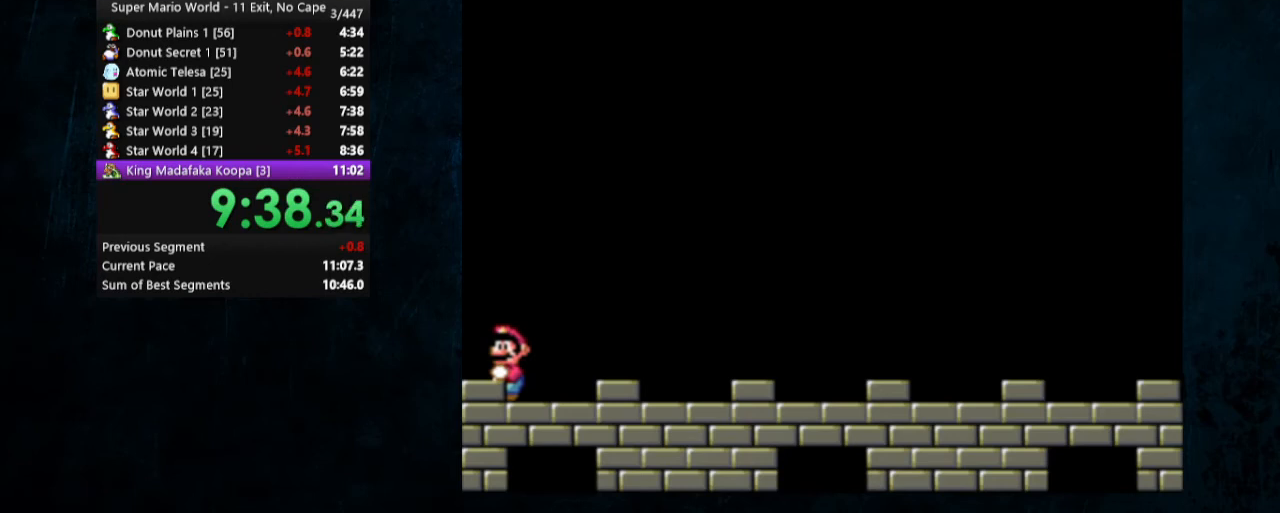
{"buttons": [], "events": []}
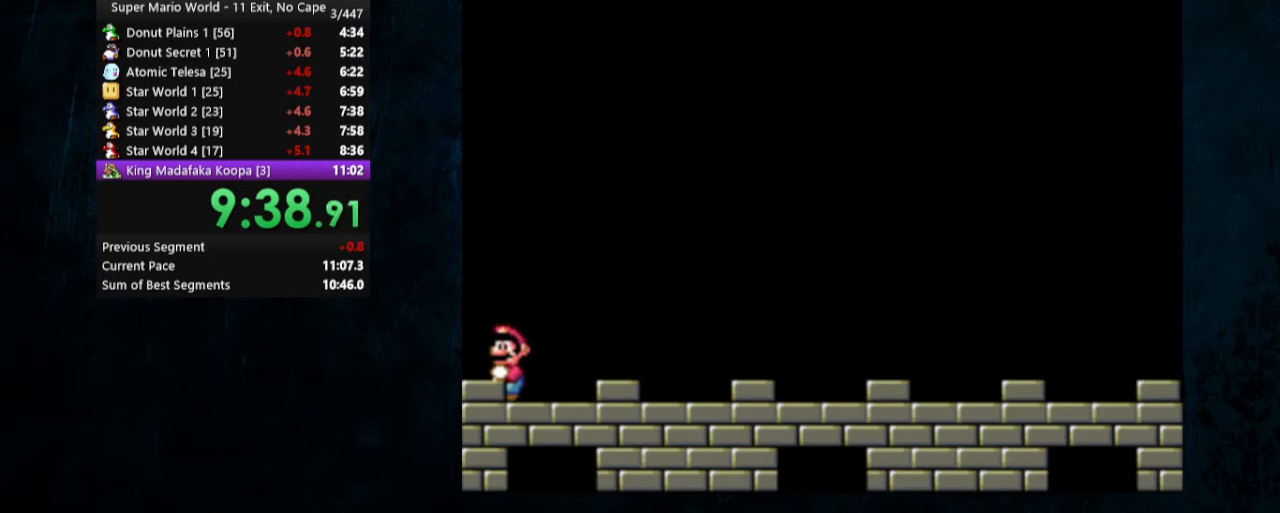
{"buttons": [], "events": []}
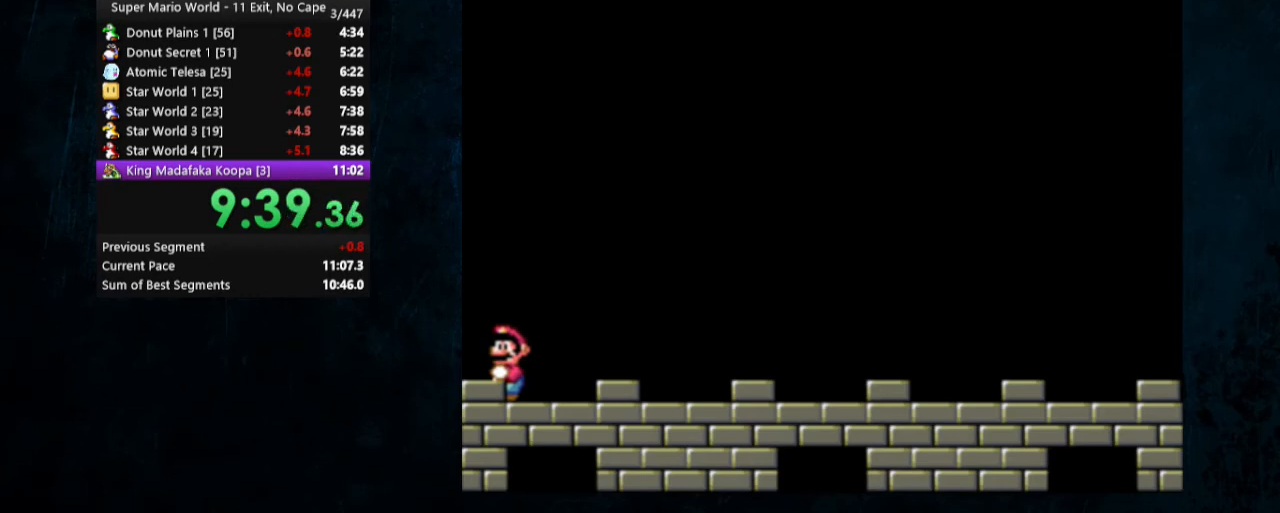
{"buttons": [], "events": []}
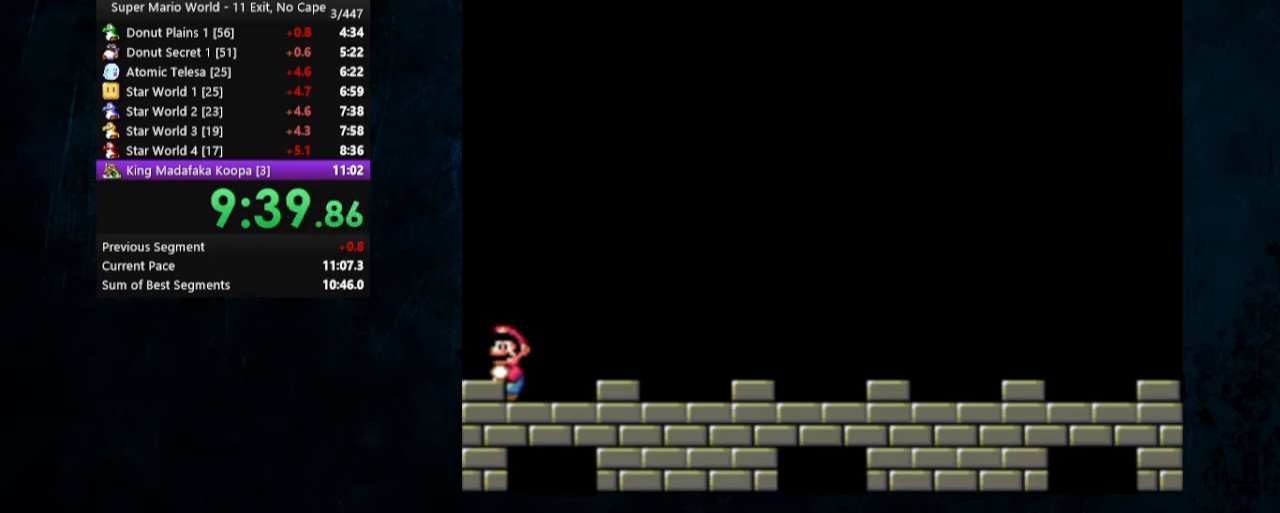
{"buttons": [], "events": []}
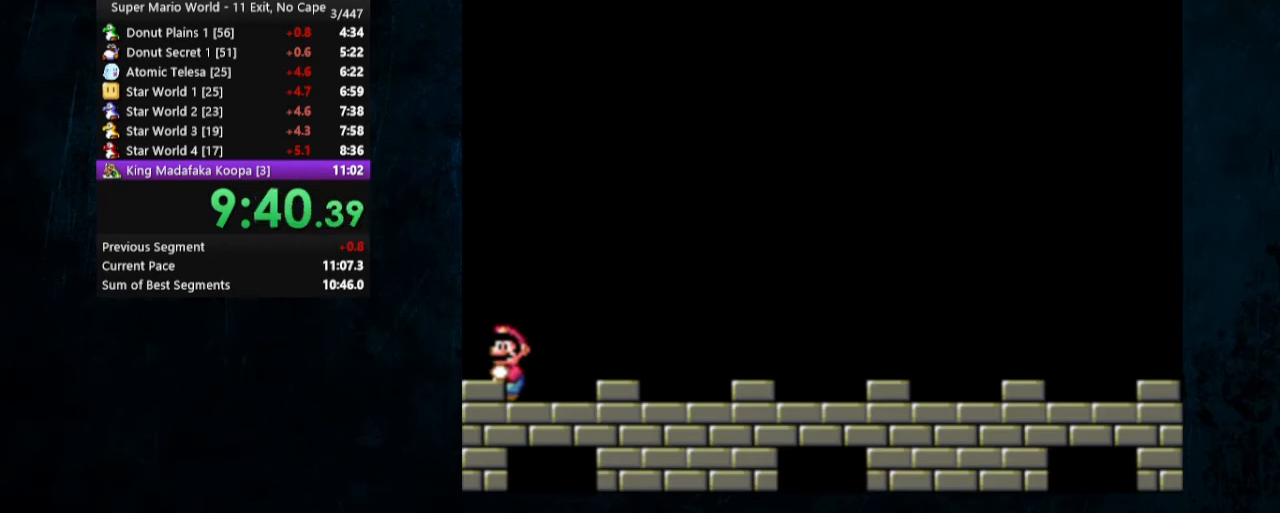
{"buttons": [], "events": []}
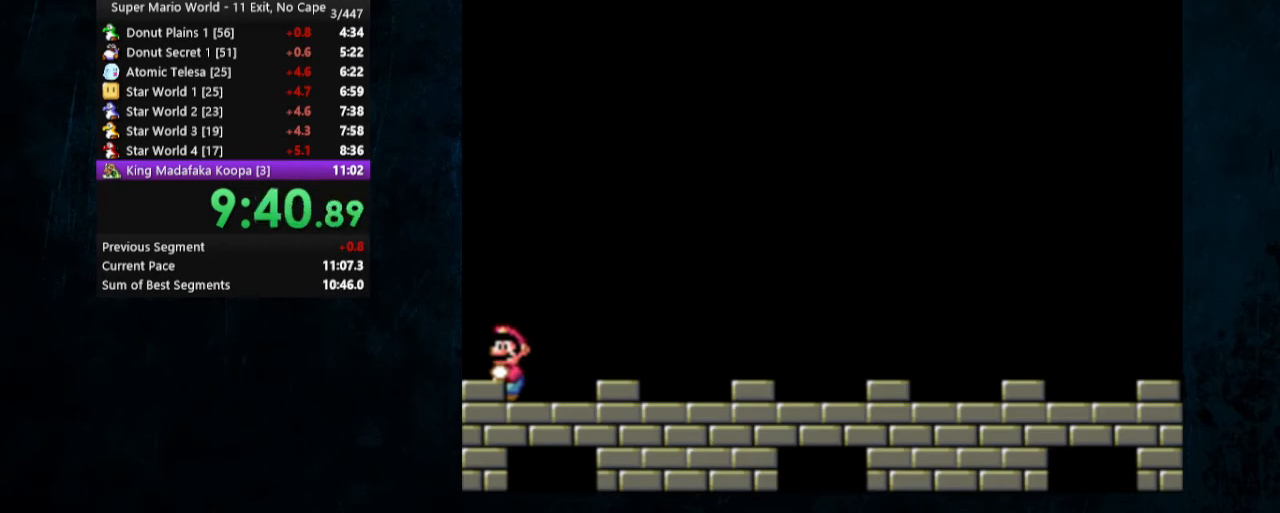
{"buttons": ["Y"], "events": [[367, "Y", "down"]]}
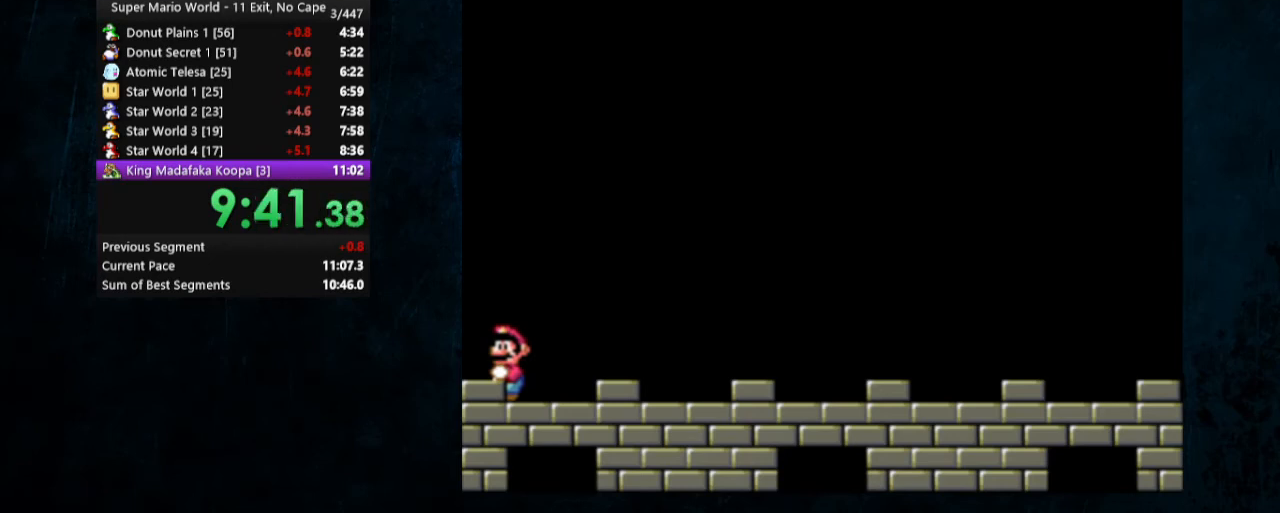
{"buttons": [], "events": [[367, "Y", "up"]]}
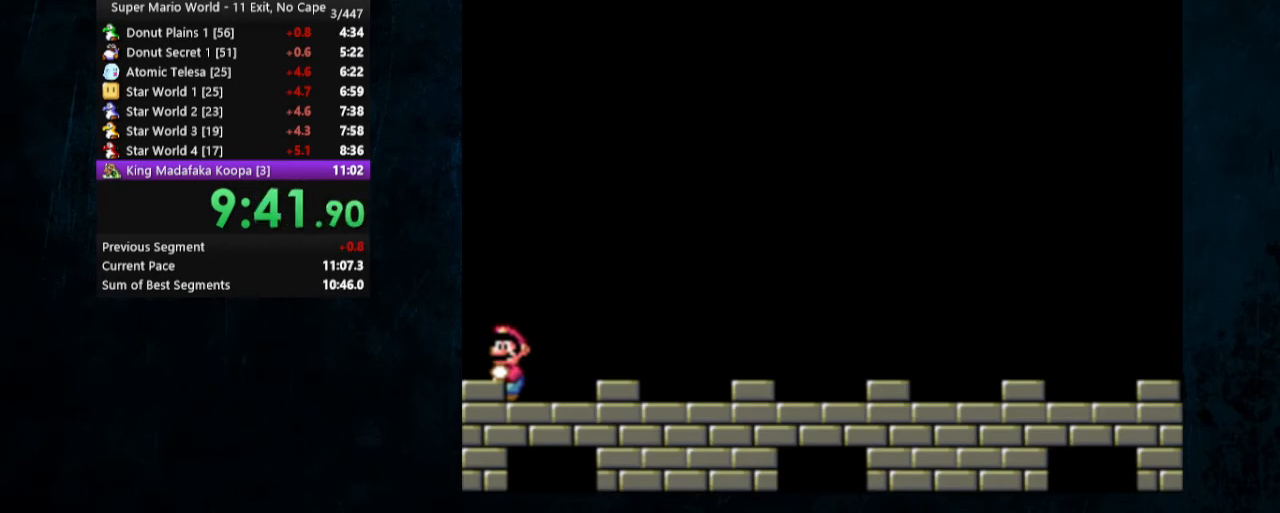
{"buttons": [], "events": []}
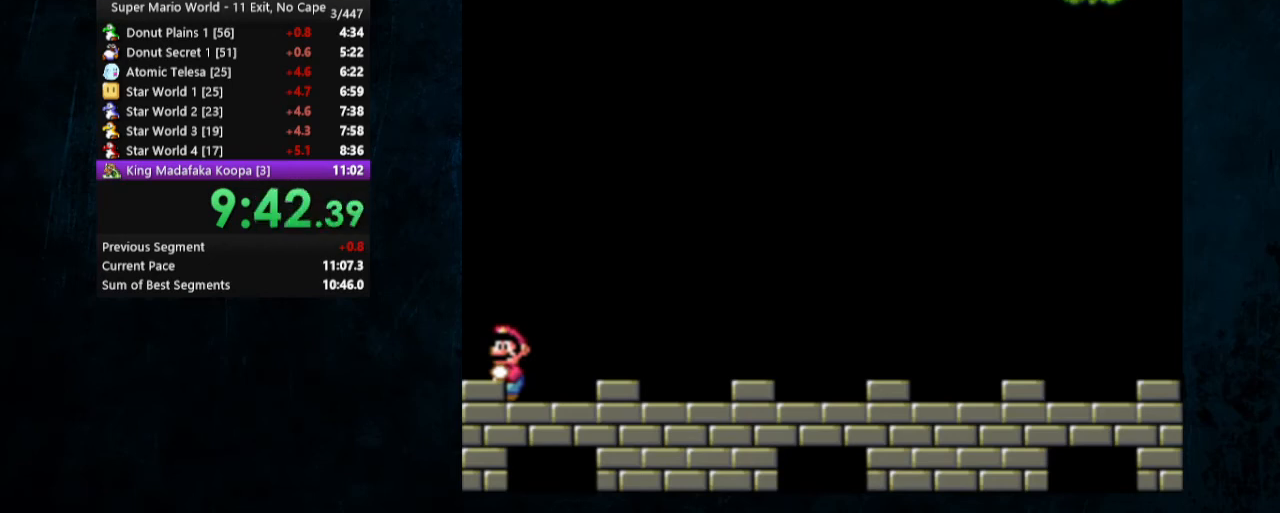
{"buttons": [], "events": []}
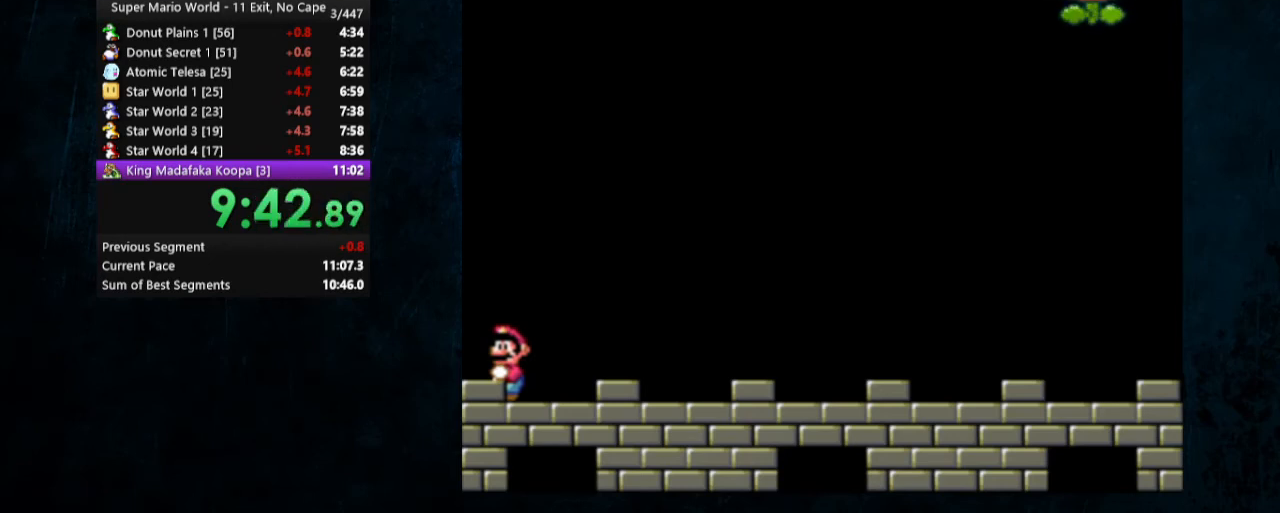
{"buttons": [], "events": []}
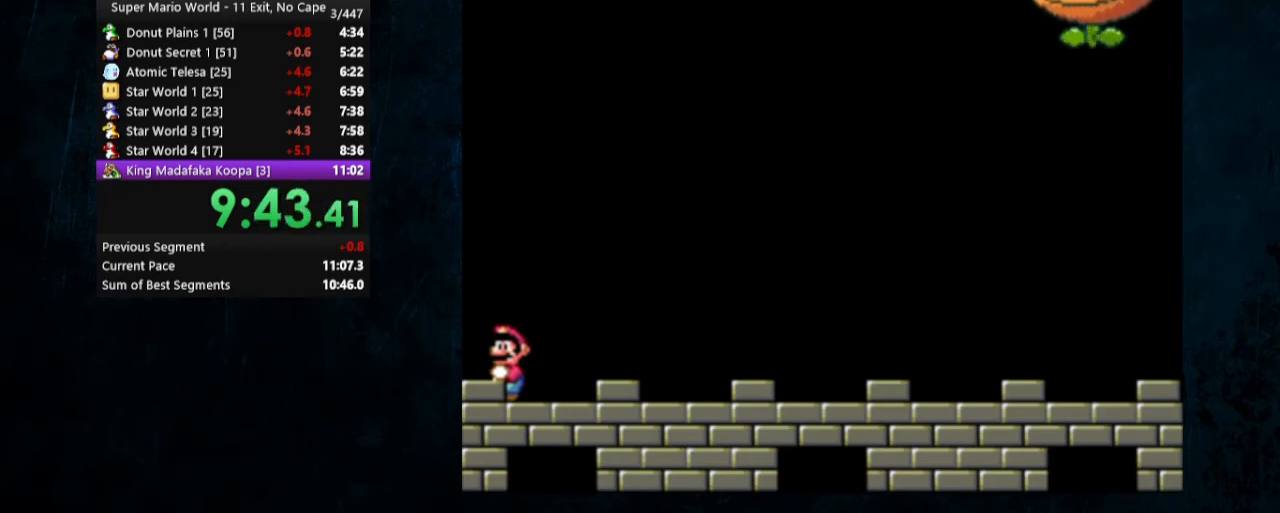
{"buttons": [], "events": []}
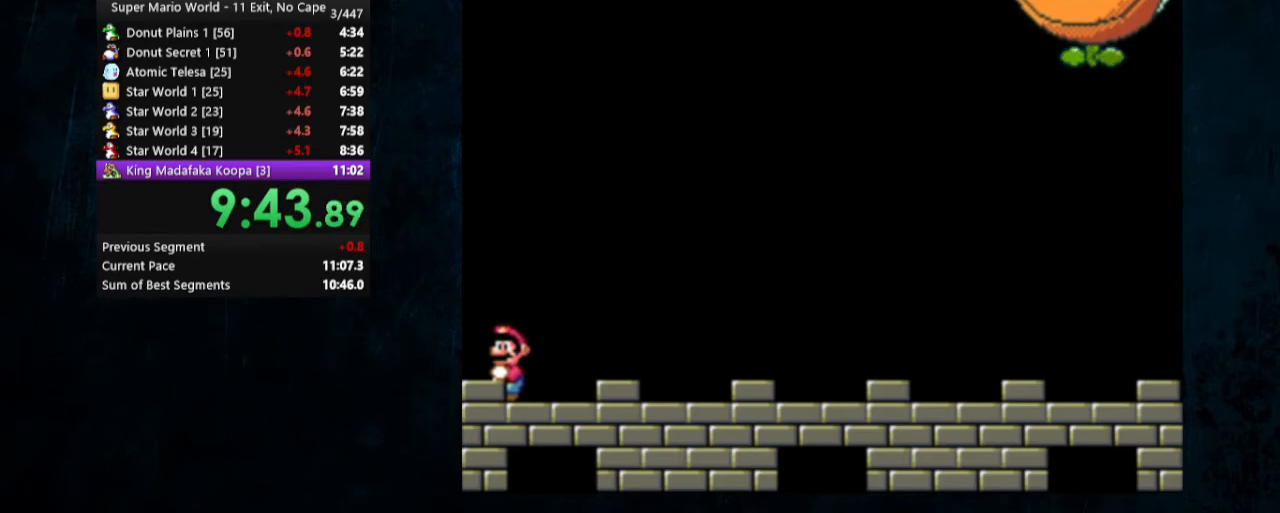
{"buttons": ["Y"], "events": [[100, "Y", "down"]]}
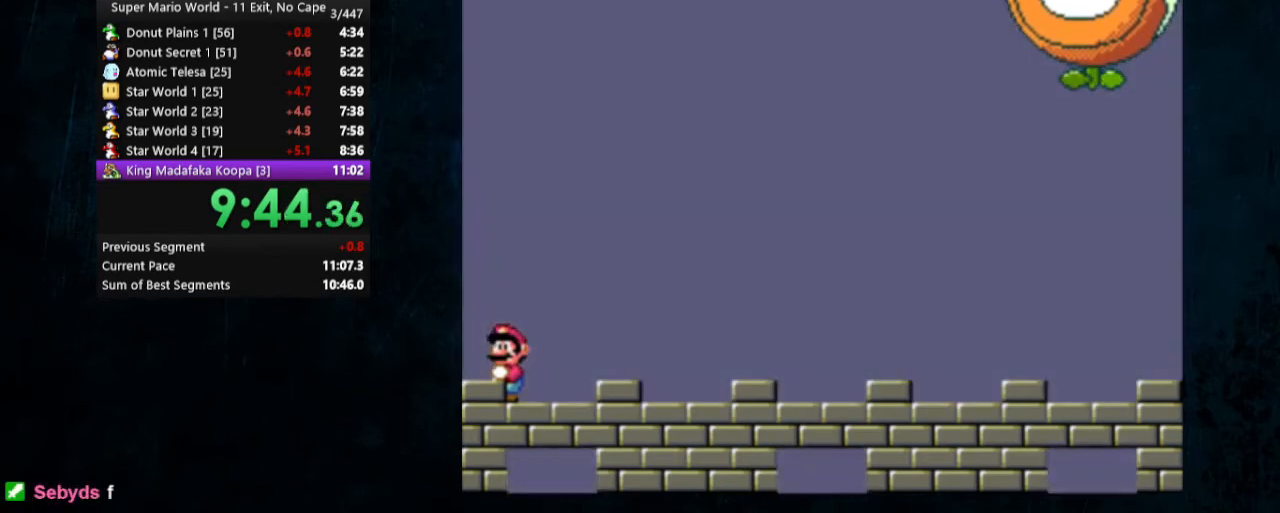
{"buttons": ["Y", "DPAD_UP", "DPAD_RIGHT"], "events": [[67, "DPAD_RIGHT", "down"], [233, "DPAD_UP", "down"], [333, "DPAD_UP", "up"], [500, "DPAD_UP", "down"]]}
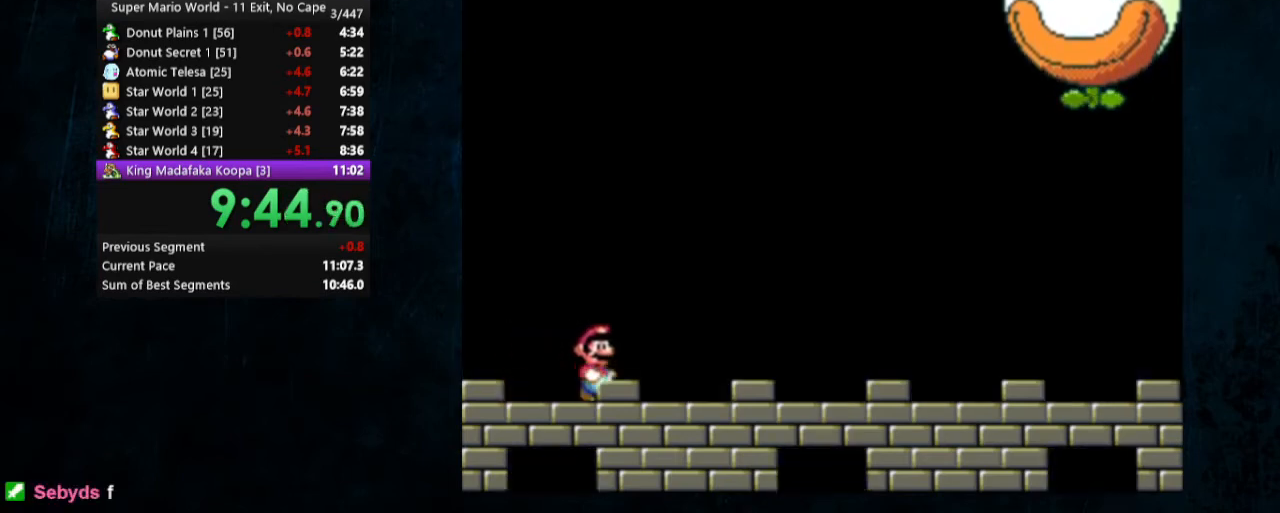
{"buttons": [], "events": [[167, "DPAD_UP", "up"], [400, "DPAD_RIGHT", "up"], [400, "Y", "up"]]}
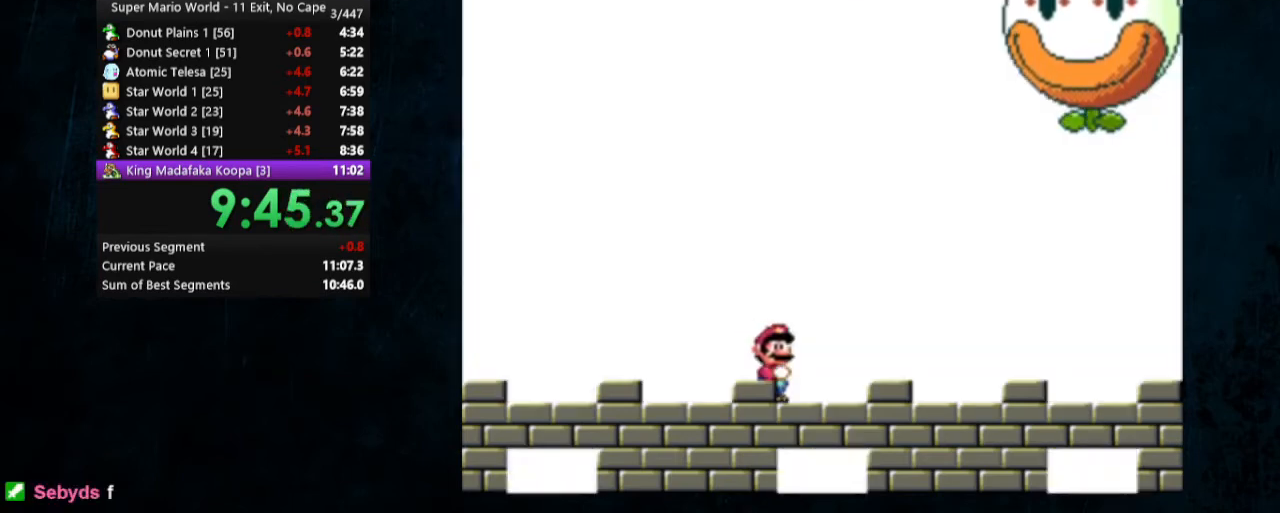
{"buttons": [], "events": [[33, "DPAD_LEFT", "down"], [167, "DPAD_LEFT", "up"]]}